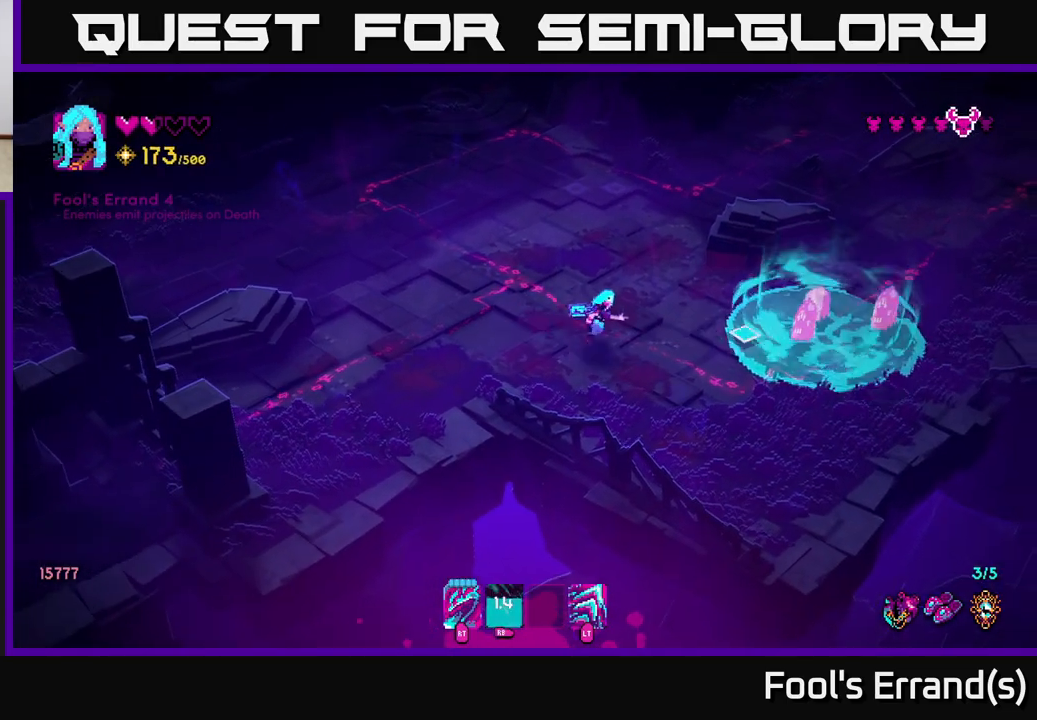
Gameplay with a controller (Xbox layout); each line is a JSON object with the inputs held at the frame after it. "events" lists button and stick changes between this image and that frame as [ms after this image, input, new state], when the widget could be followed in between. Not read: L3 R3.
{"buttons": ["L2"], "left_stick": "down", "right_stick": "right", "events": [[217, "R2", "down"], [333, "left_stick", "down-right"], [350, "R2", "up"], [367, "L2", "down"], [433, "left_stick", "down"]]}
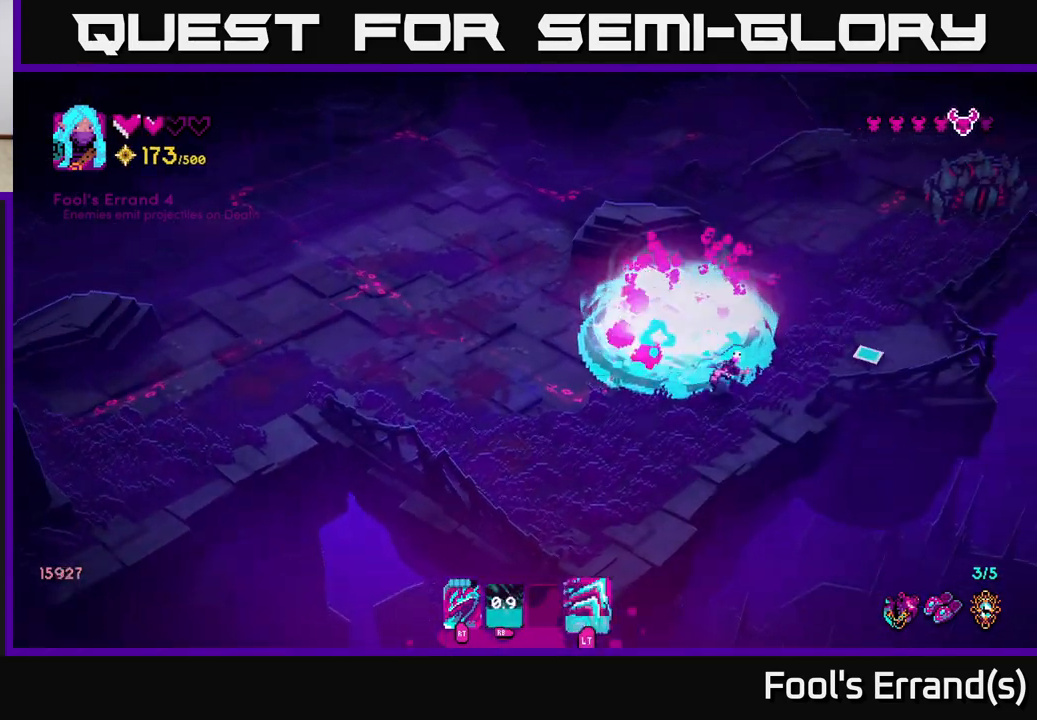
{"buttons": [], "left_stick": "up", "right_stick": "up-left", "events": [[33, "L2", "up"], [83, "right_stick", "up-right"], [233, "left_stick", "up-left"], [233, "right_stick", "up"], [433, "right_stick", "up-left"], [450, "left_stick", "up"]]}
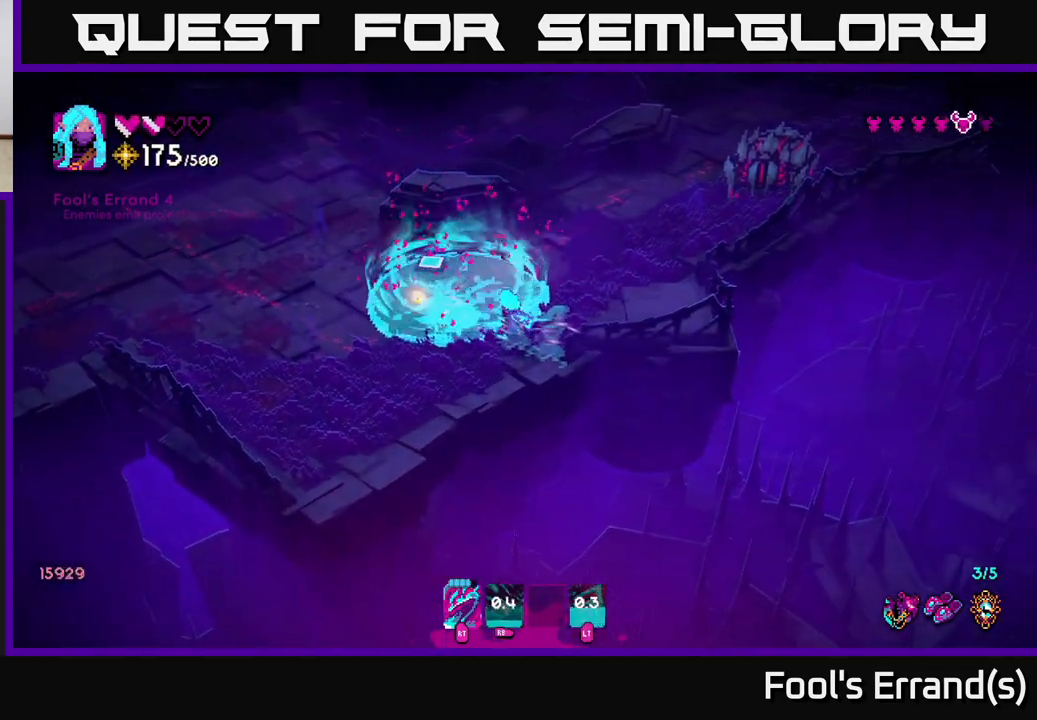
{"buttons": ["R1"], "left_stick": "up-right", "right_stick": "up-right", "events": [[83, "left_stick", "up-right"], [83, "right_stick", "up-right"], [400, "R1", "down"]]}
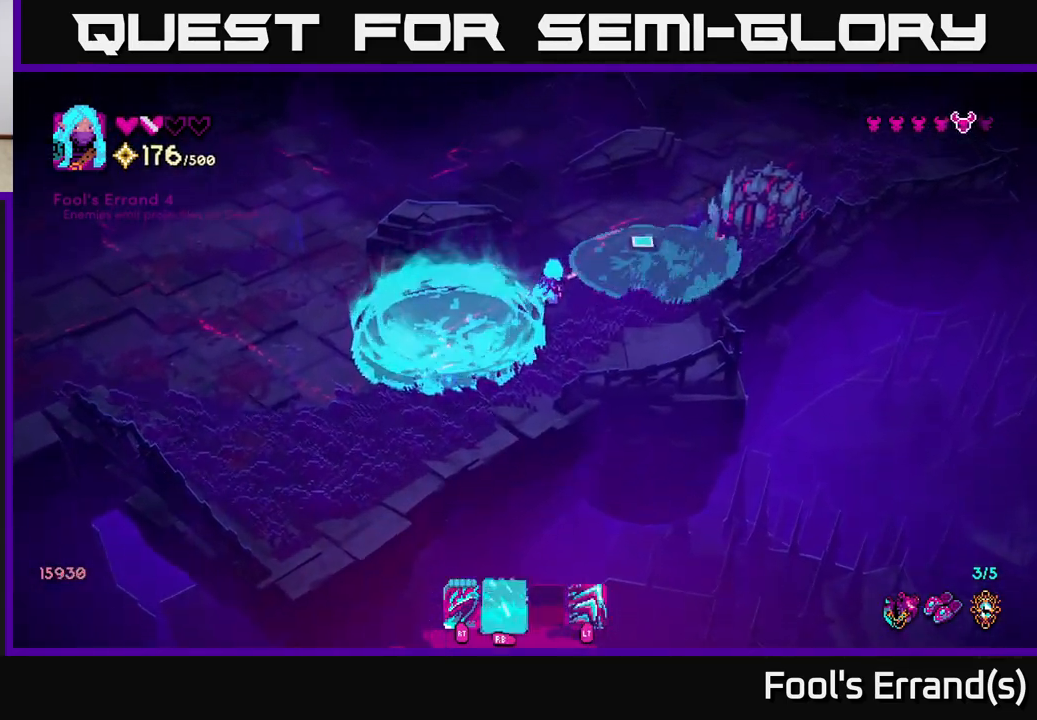
{"buttons": ["L2"], "left_stick": "down-left", "right_stick": "up-right", "events": [[150, "R1", "up"], [217, "left_stick", "up-left"], [267, "left_stick", "down-left"], [483, "L2", "down"]]}
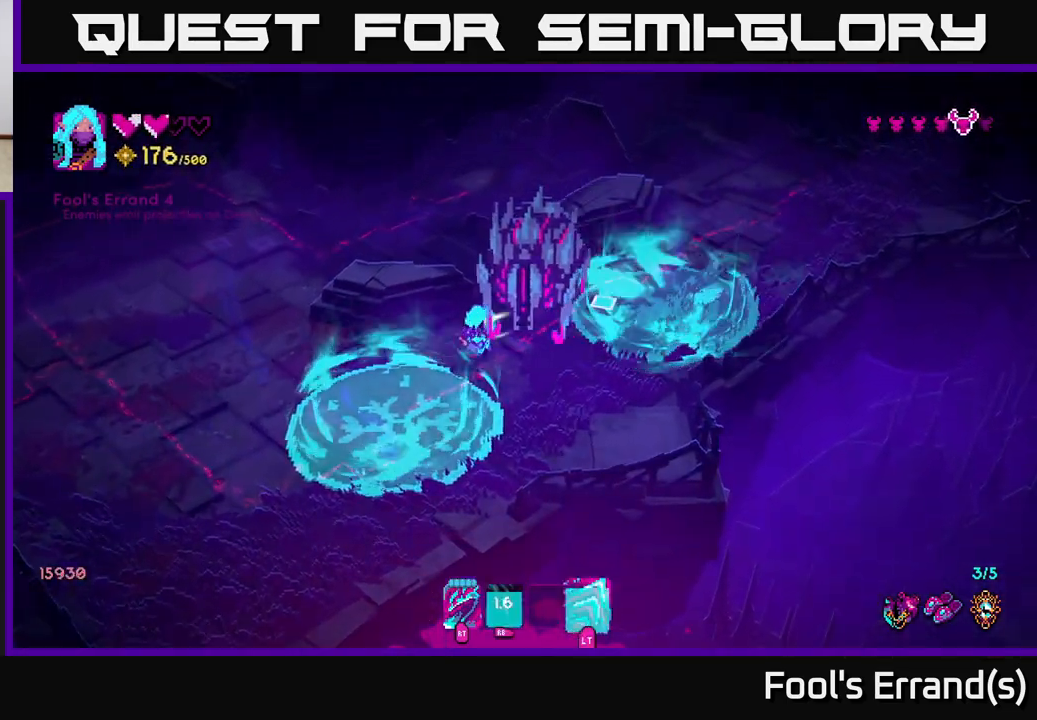
{"buttons": [], "left_stick": "right", "right_stick": "up-right", "events": [[133, "L2", "up"], [167, "R2", "down"], [250, "left_stick", "down-right"], [300, "R2", "up"], [300, "left_stick", "center"], [467, "left_stick", "right"]]}
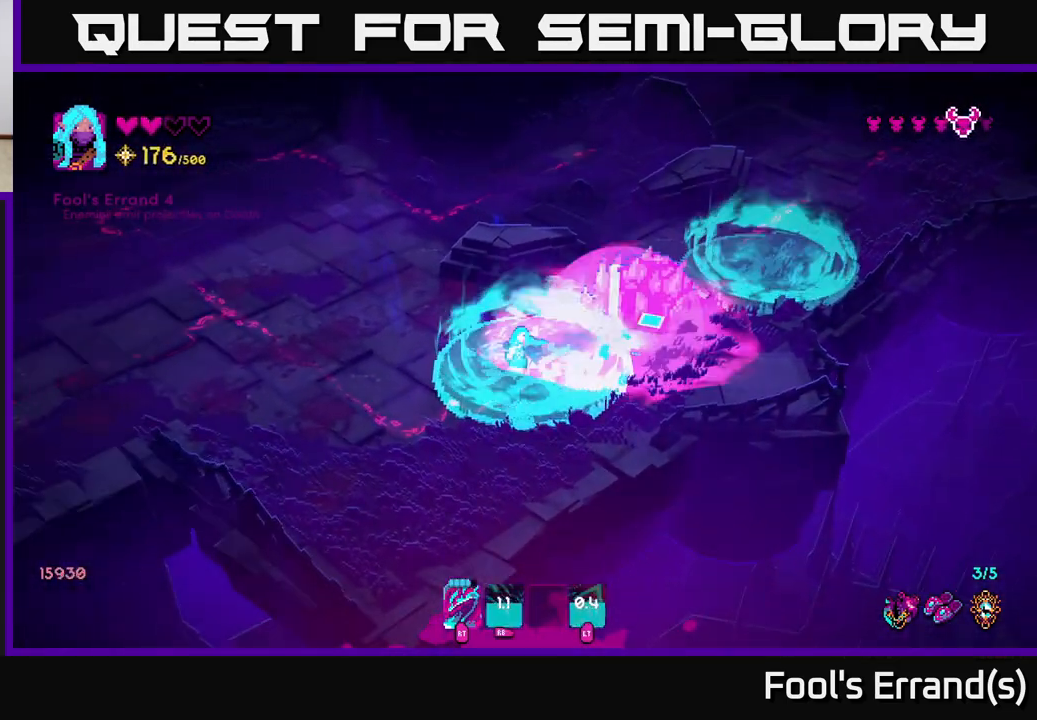
{"buttons": [], "left_stick": "center", "right_stick": "up-right", "events": [[133, "left_stick", "up"], [150, "R2", "down"], [183, "left_stick", "left"], [267, "R2", "up"], [283, "left_stick", "center"]]}
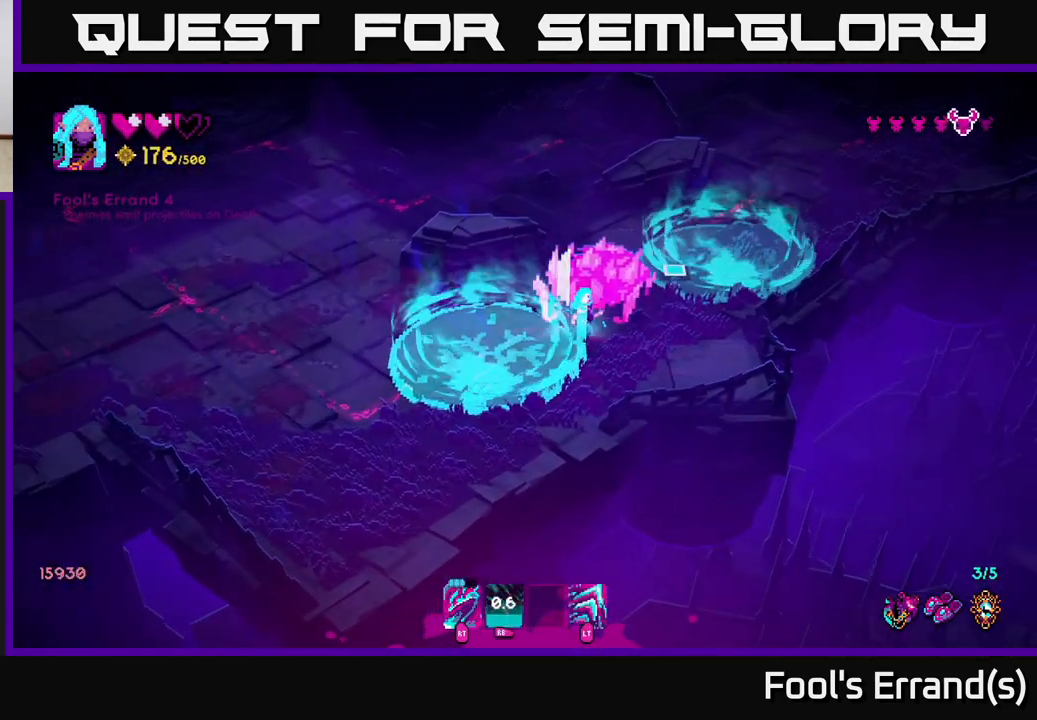
{"buttons": ["R2"], "left_stick": "left", "right_stick": "up-right", "events": [[17, "R2", "down"], [150, "R2", "up"], [183, "left_stick", "left"], [183, "right_stick", "up"], [283, "left_stick", "down-left"], [417, "left_stick", "left"], [433, "R2", "down"], [483, "right_stick", "up-right"]]}
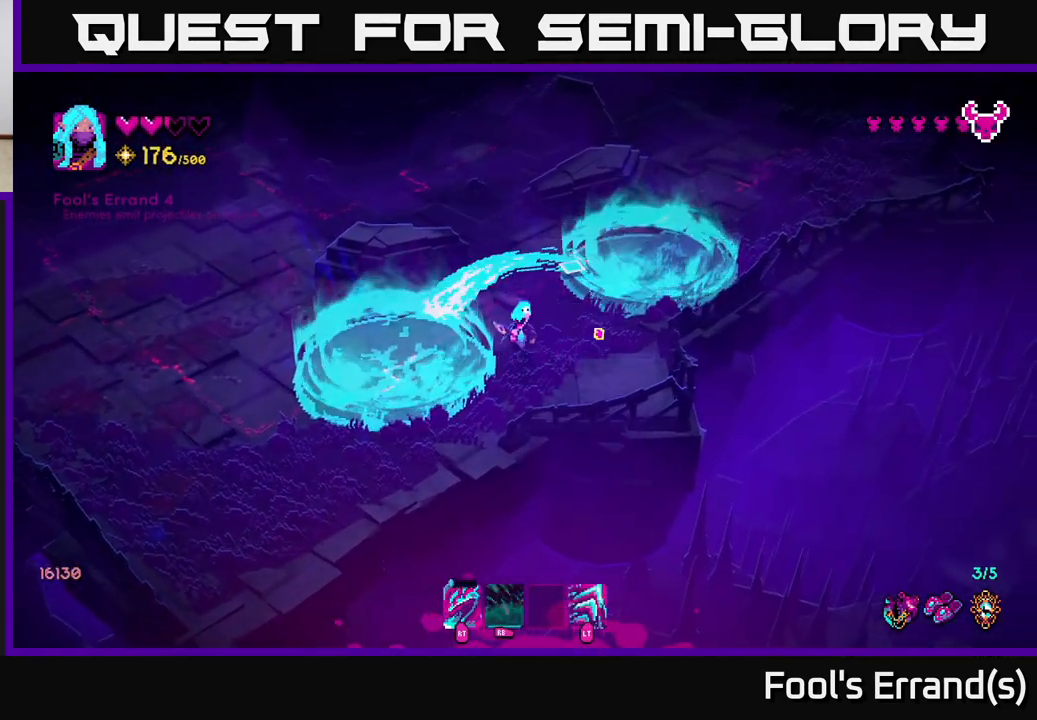
{"buttons": [], "left_stick": "right", "right_stick": "right", "events": [[67, "R2", "up"], [150, "L2", "down"], [217, "right_stick", "right"], [283, "L2", "up"], [333, "right_stick", "center"], [400, "left_stick", "right"], [500, "right_stick", "right"]]}
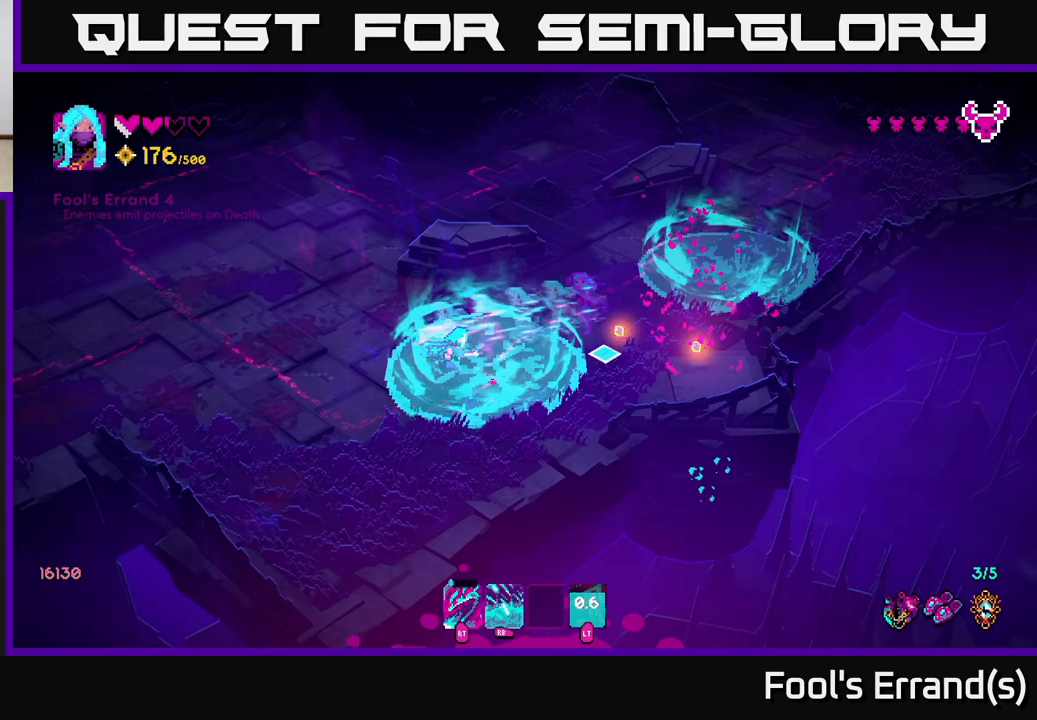
{"buttons": [], "left_stick": "up-right", "right_stick": "up-right", "events": [[450, "left_stick", "up-right"], [500, "right_stick", "up-right"]]}
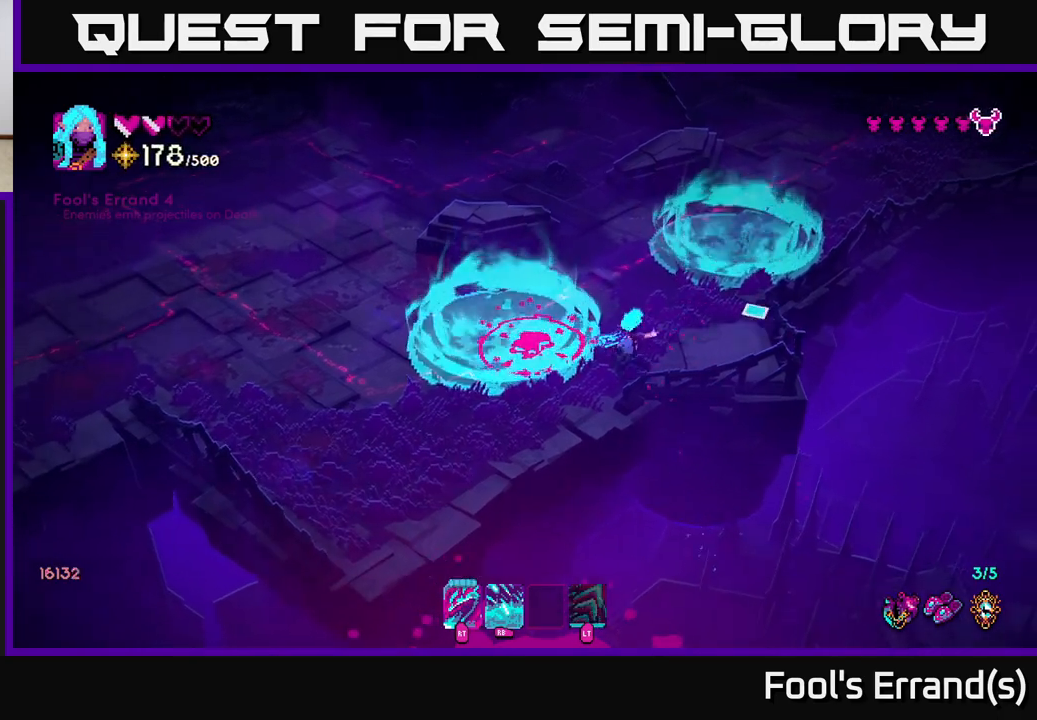
{"buttons": [], "left_stick": "left", "right_stick": "up-left", "events": [[117, "left_stick", "up-left"], [250, "left_stick", "left"], [300, "right_stick", "up-left"]]}
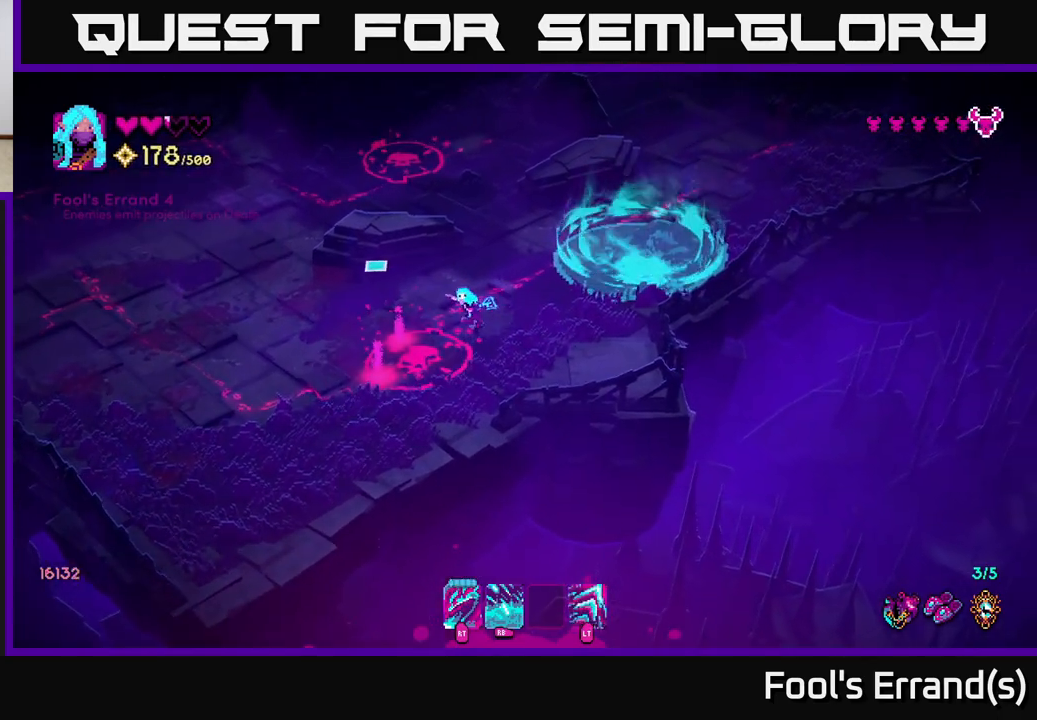
{"buttons": [], "left_stick": "center", "right_stick": "left", "events": [[33, "left_stick", "up"], [83, "left_stick", "up-right"], [233, "left_stick", "down-right"], [233, "right_stick", "left"], [483, "left_stick", "center"]]}
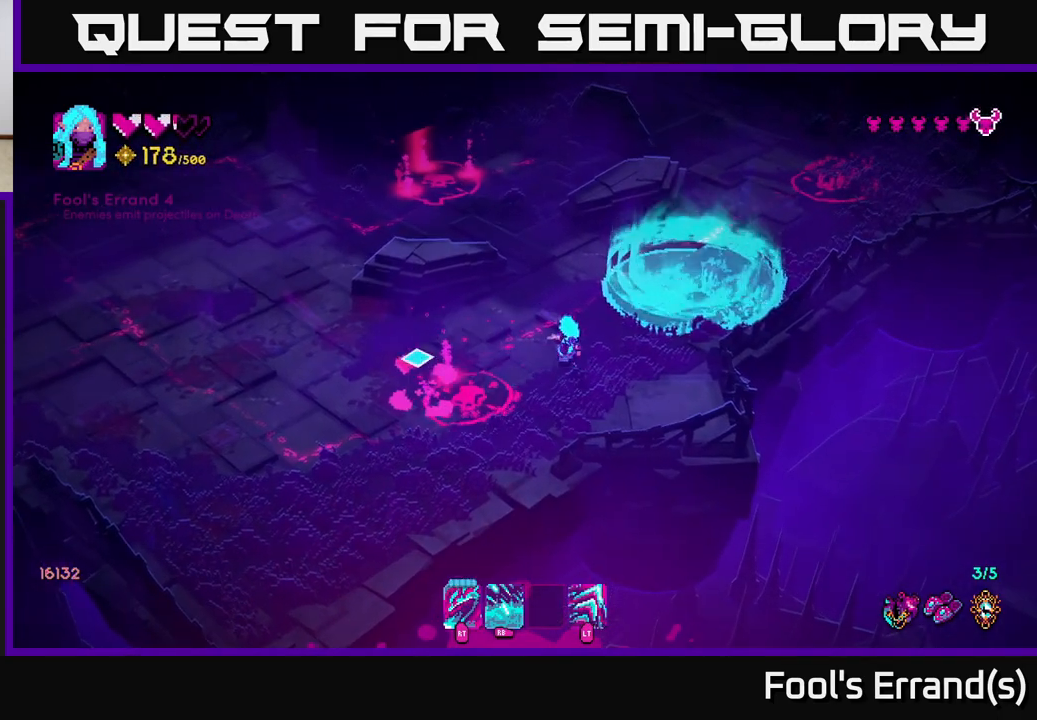
{"buttons": [], "left_stick": "center", "right_stick": "left", "events": [[150, "left_stick", "down-left"], [233, "R2", "down"], [333, "left_stick", "center"], [350, "R2", "up"]]}
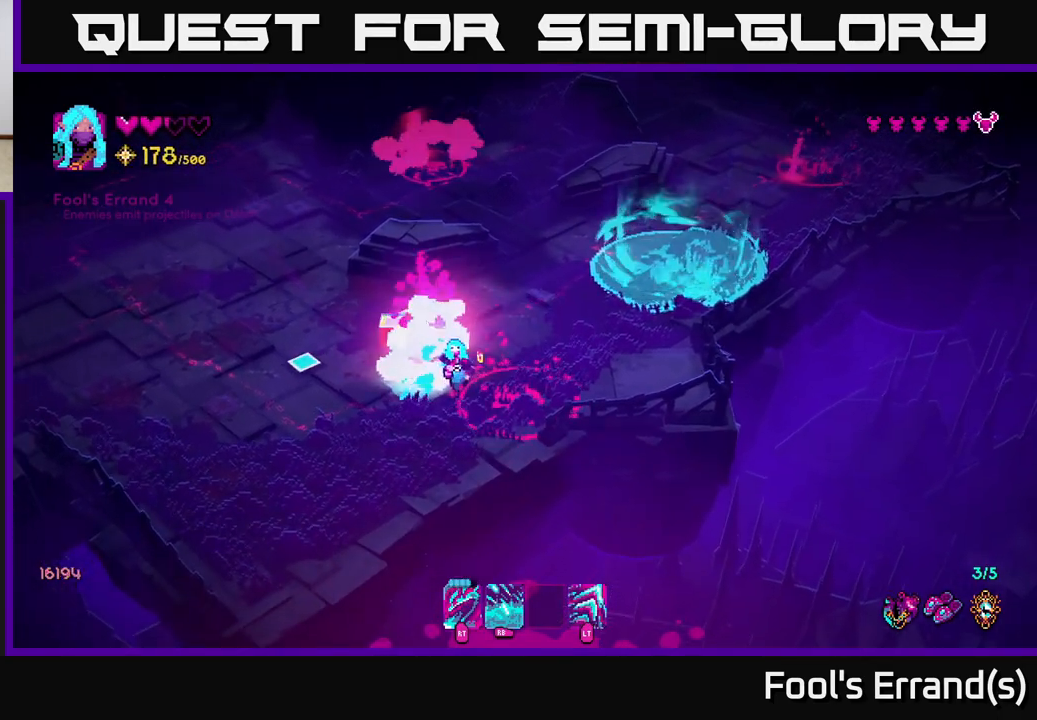
{"buttons": [], "left_stick": "up", "right_stick": "right", "events": [[117, "left_stick", "down-left"], [317, "right_stick", "up-left"], [333, "left_stick", "center"], [400, "left_stick", "up-left"], [417, "right_stick", "right"], [500, "left_stick", "up"]]}
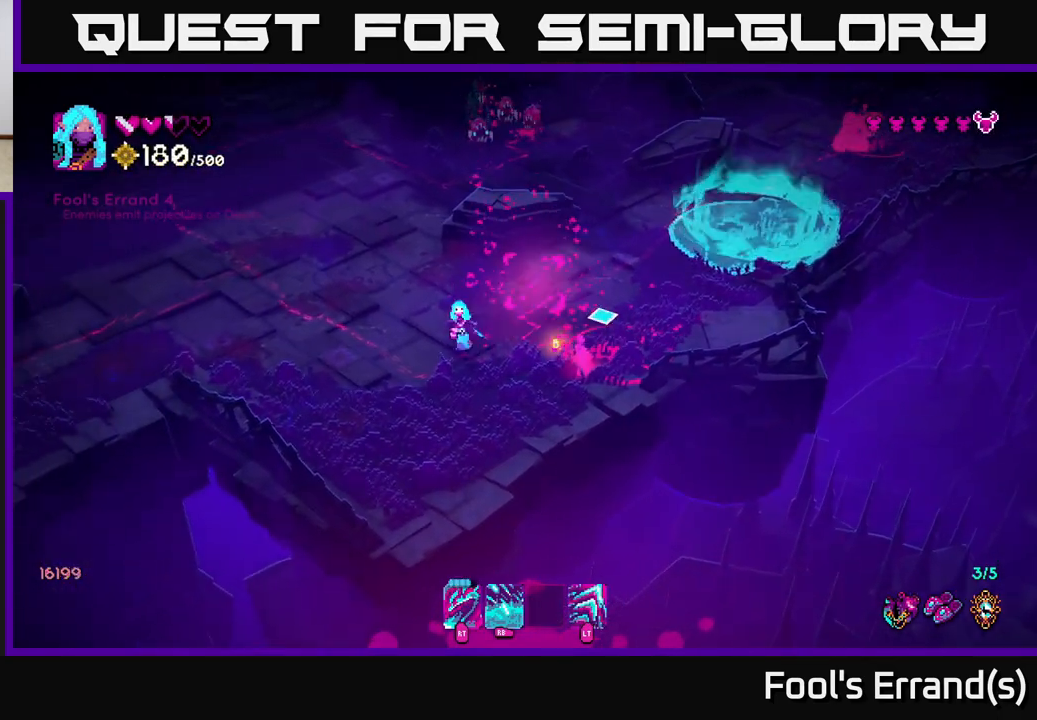
{"buttons": [], "left_stick": "center", "right_stick": "down-right", "events": [[217, "left_stick", "center"], [400, "right_stick", "down-right"]]}
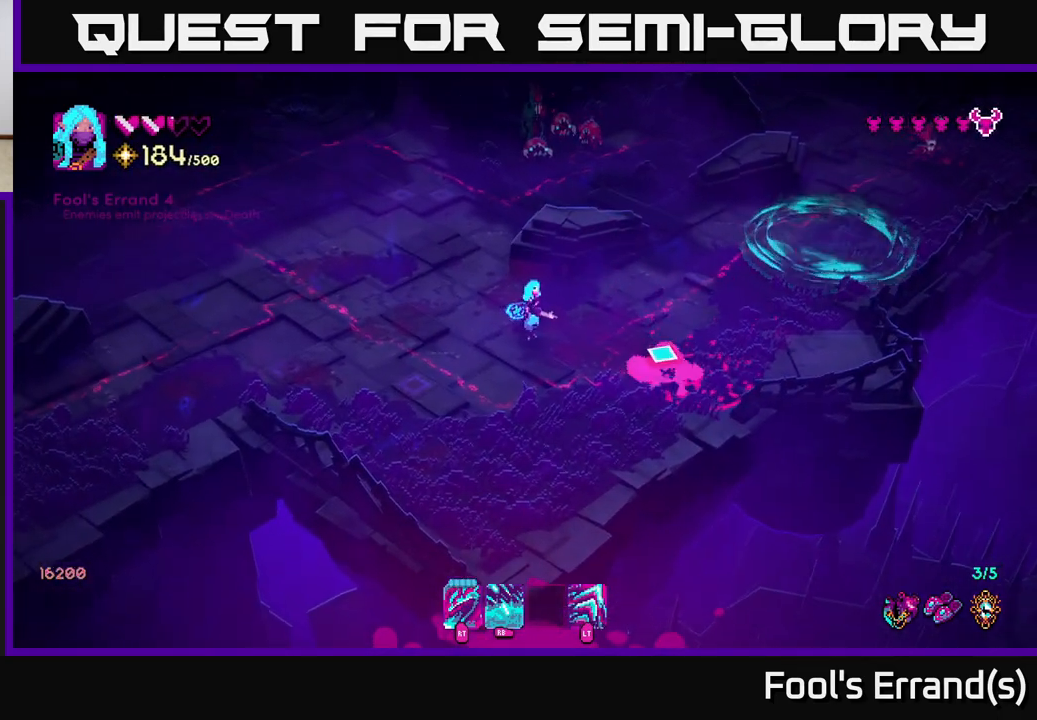
{"buttons": [], "left_stick": "up", "right_stick": "right", "events": [[150, "left_stick", "down"], [167, "R2", "down"], [267, "R2", "up"], [283, "left_stick", "up"], [333, "right_stick", "right"]]}
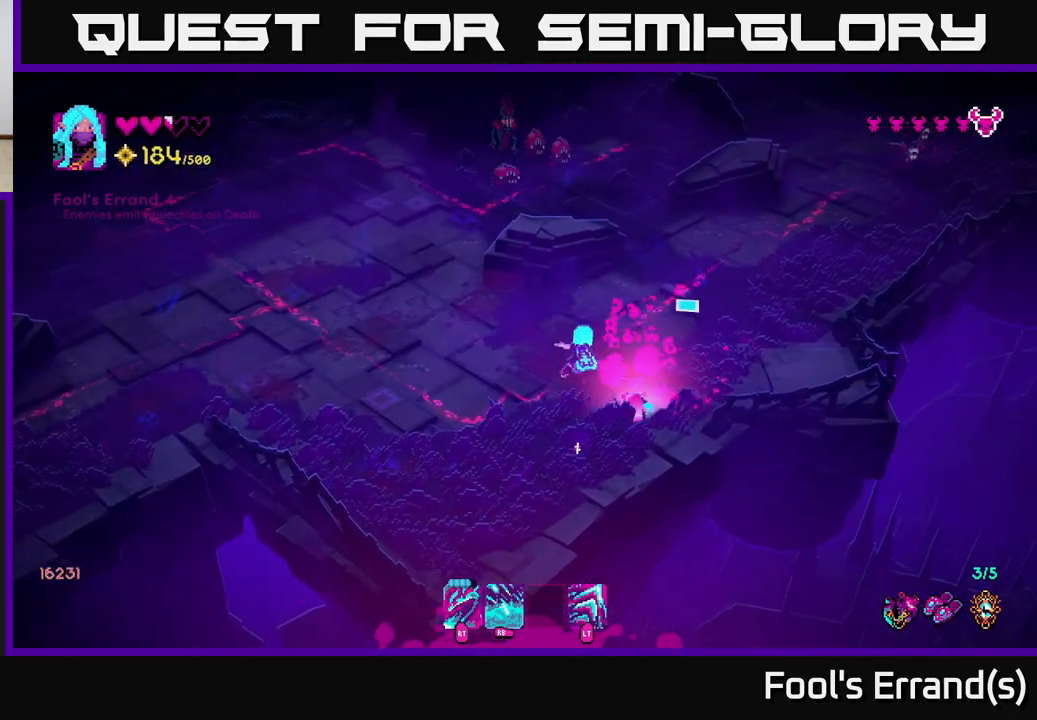
{"buttons": [], "left_stick": "down-left", "right_stick": "up-left", "events": [[33, "left_stick", "up-right"], [33, "right_stick", "center"], [200, "right_stick", "up"], [233, "left_stick", "up"], [400, "left_stick", "left"], [400, "right_stick", "up-left"], [500, "left_stick", "down-left"]]}
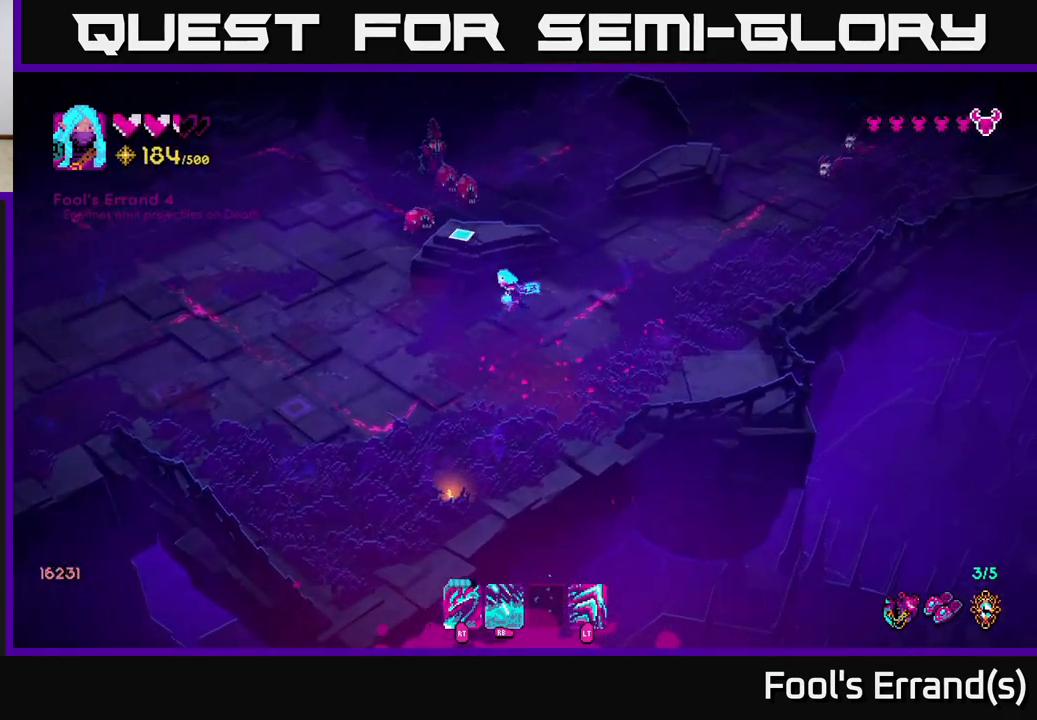
{"buttons": [], "left_stick": "left", "right_stick": "up", "events": [[17, "right_stick", "up"], [167, "left_stick", "up-left"], [267, "R2", "down"], [383, "R2", "up"], [383, "left_stick", "center"], [500, "left_stick", "left"]]}
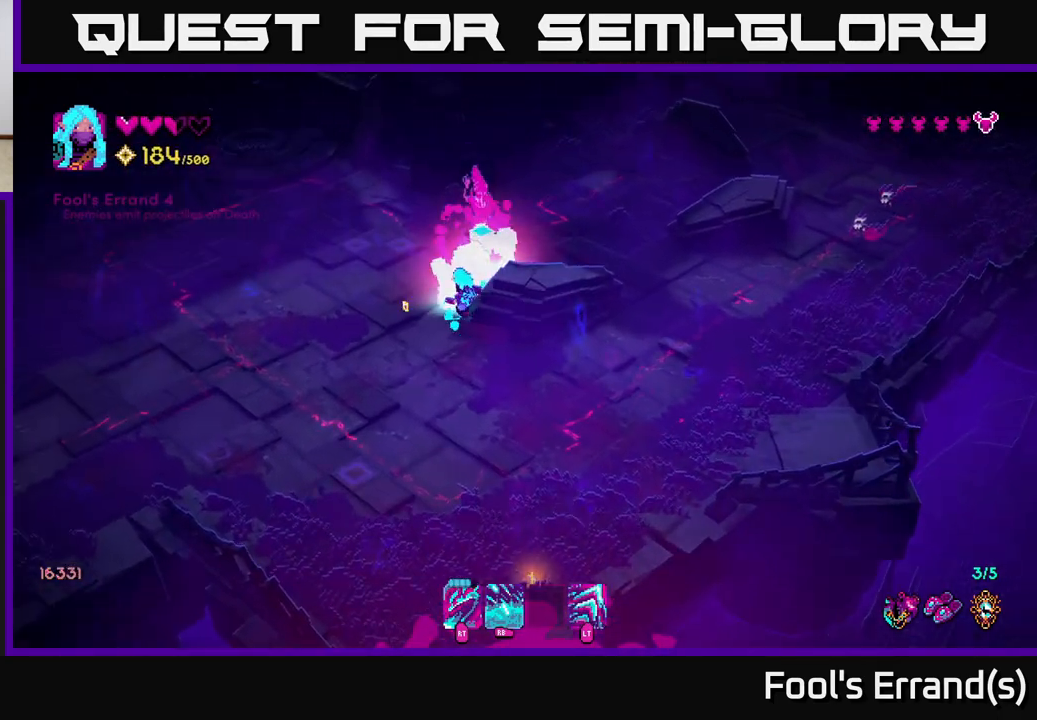
{"buttons": [], "left_stick": "left", "right_stick": "up-right", "events": [[133, "left_stick", "up-left"], [217, "R2", "down"], [283, "right_stick", "up-right"], [300, "L2", "down"], [300, "left_stick", "left"], [333, "R2", "up"], [433, "L2", "up"]]}
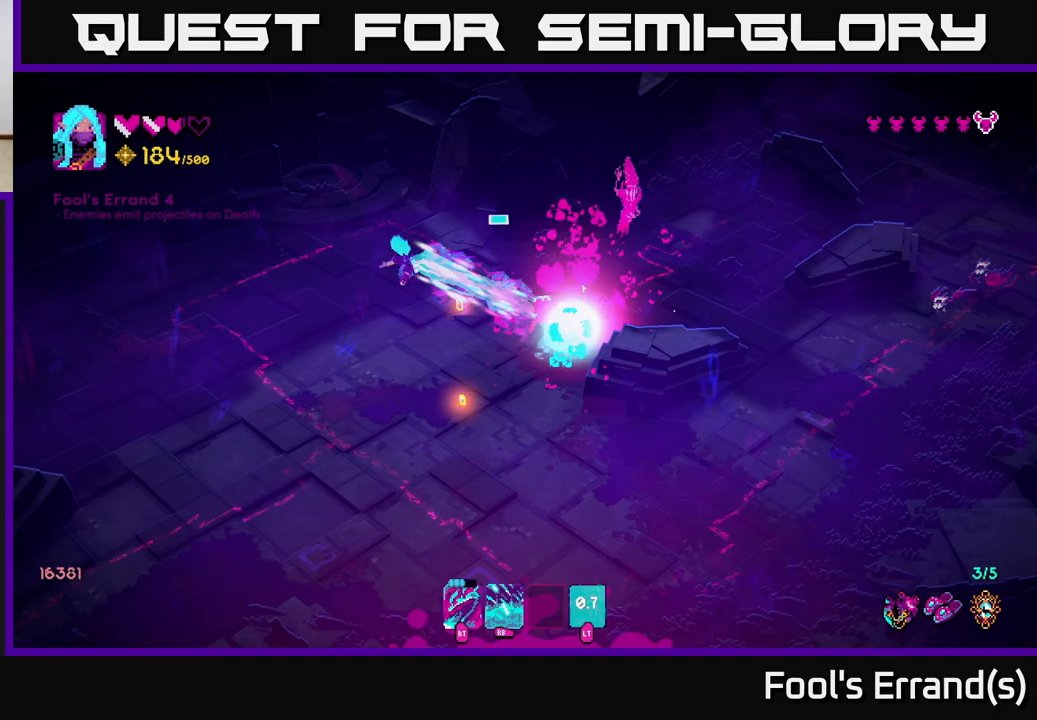
{"buttons": [], "left_stick": "right", "right_stick": "up-right", "events": [[17, "left_stick", "center"], [67, "left_stick", "right"]]}
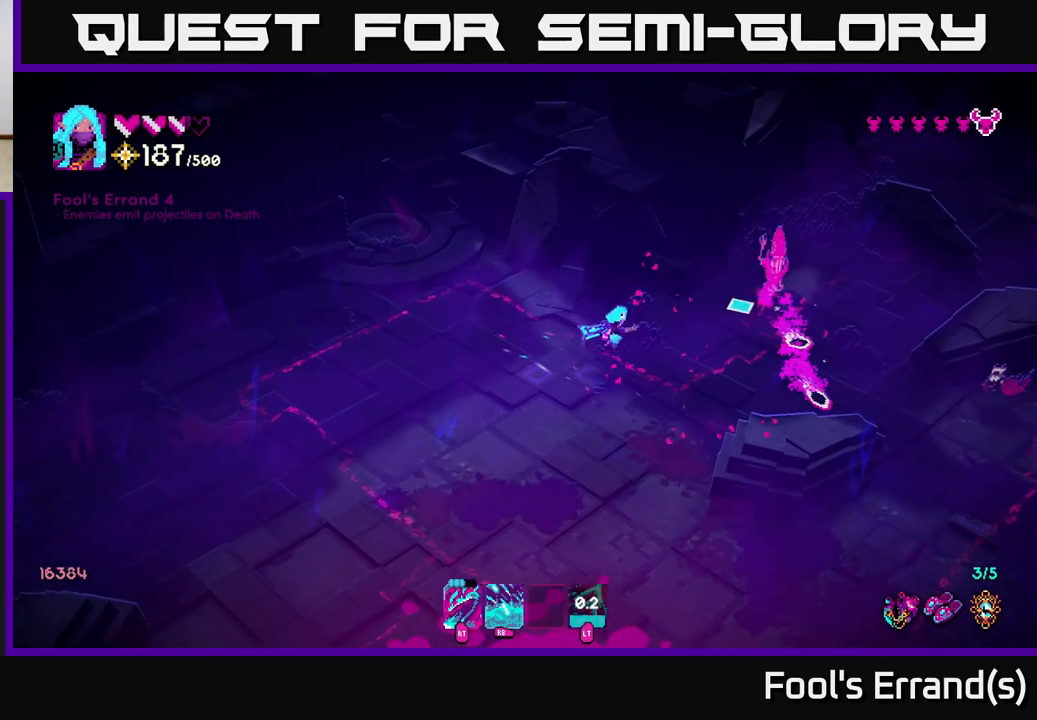
{"buttons": [], "left_stick": "up-right", "right_stick": "up-right", "events": [[83, "R2", "down"], [183, "R2", "up"], [217, "left_stick", "center"], [500, "left_stick", "up-right"]]}
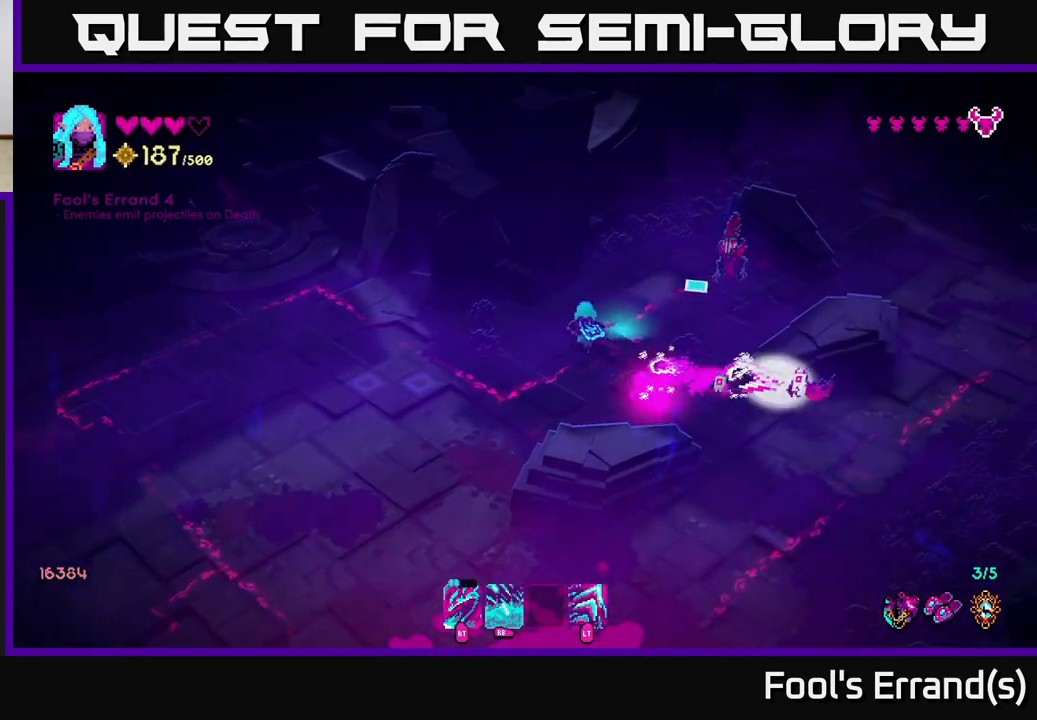
{"buttons": [], "left_stick": "down-right", "right_stick": "down", "events": [[50, "R2", "down"], [167, "R2", "up"], [250, "right_stick", "down-right"], [333, "right_stick", "down"], [383, "left_stick", "right"], [483, "left_stick", "down-right"]]}
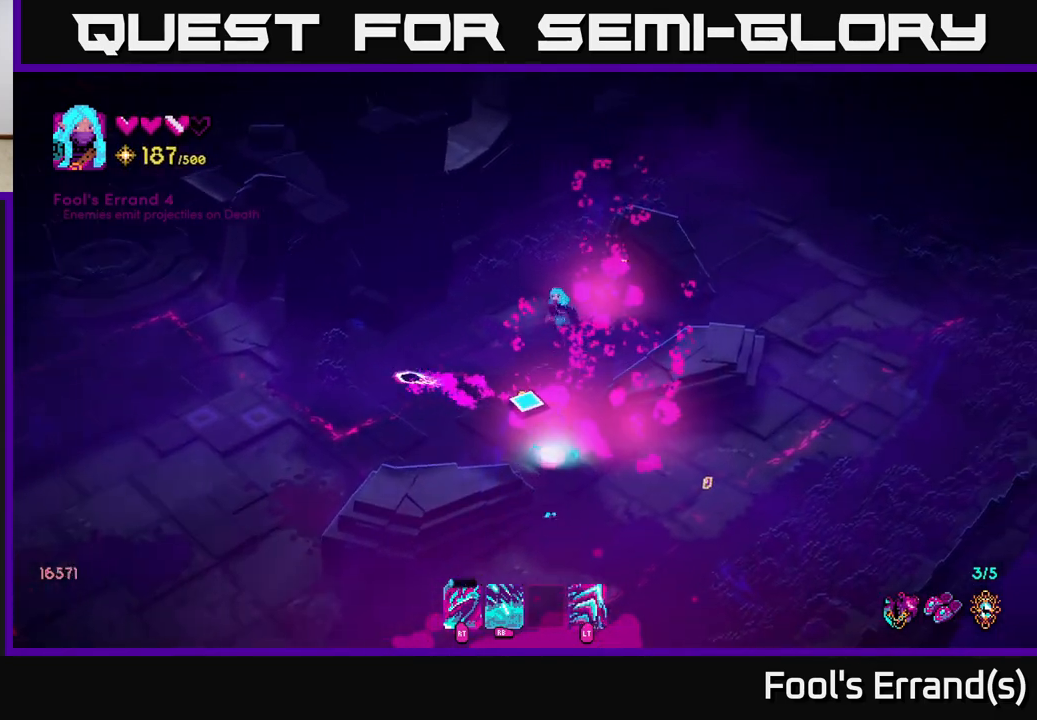
{"buttons": [], "left_stick": "down", "right_stick": "right", "events": [[17, "left_stick", "down"], [67, "R2", "down"], [183, "R2", "up"], [283, "left_stick", "left"], [300, "L2", "down"], [417, "L2", "up"], [467, "left_stick", "down"], [467, "right_stick", "right"]]}
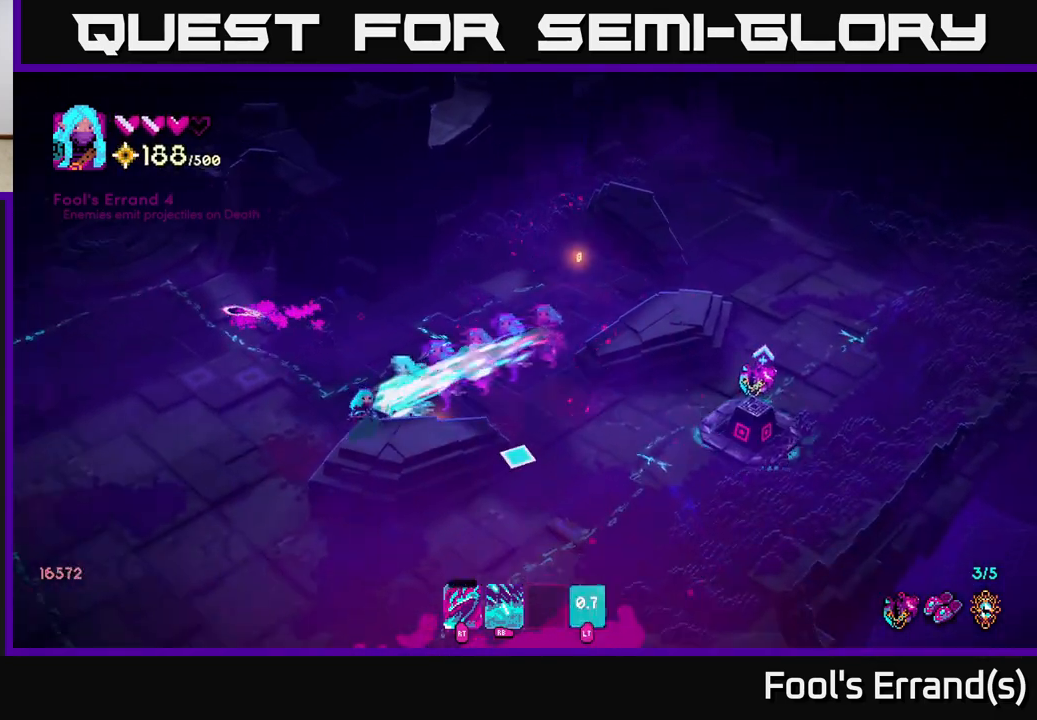
{"buttons": [], "left_stick": "up-right", "right_stick": "right", "events": [[83, "left_stick", "right"], [167, "left_stick", "up-right"]]}
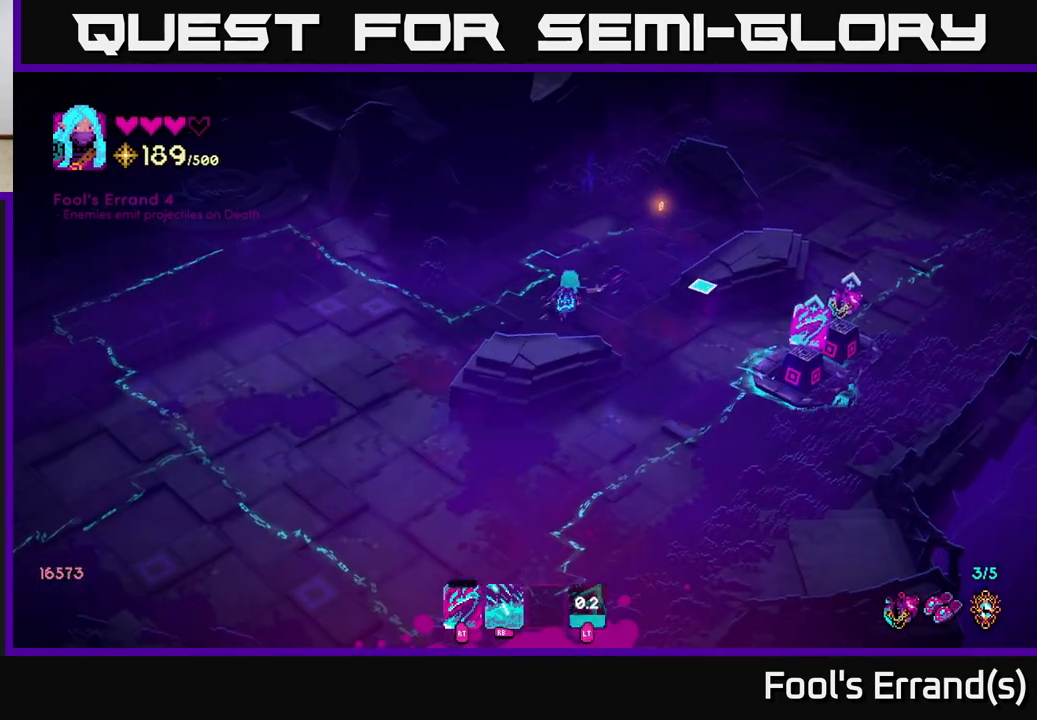
{"buttons": [], "left_stick": "down", "right_stick": "down-right", "events": [[317, "left_stick", "down-right"], [350, "right_stick", "down-right"], [383, "left_stick", "down"]]}
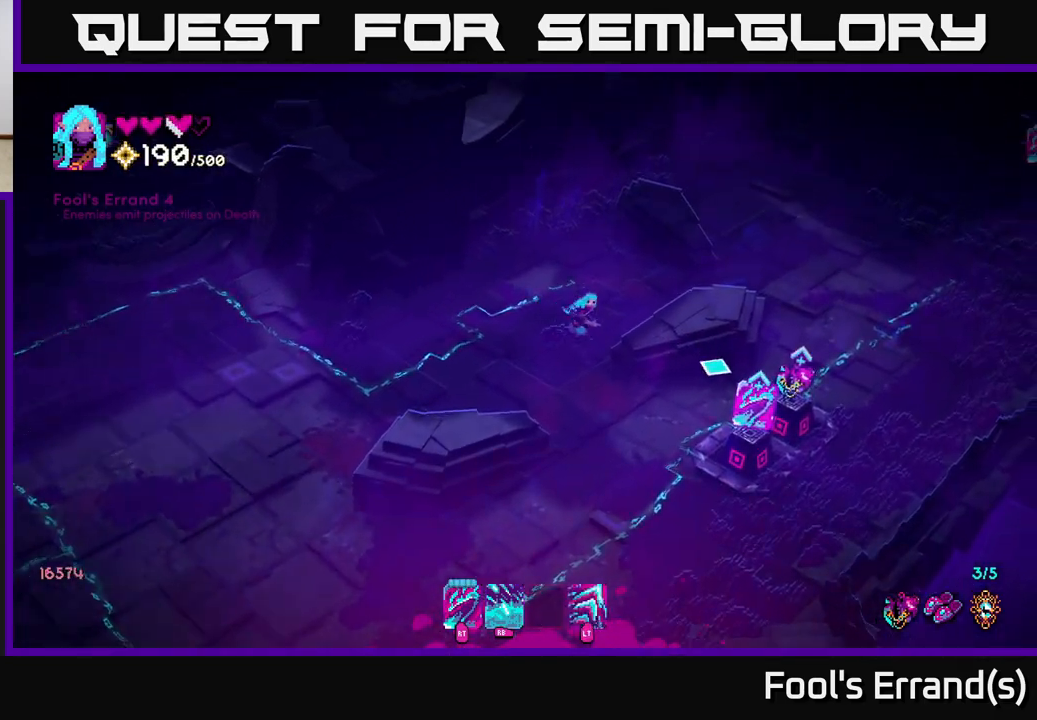
{"buttons": [], "left_stick": "down", "right_stick": "down", "events": [[417, "right_stick", "down"]]}
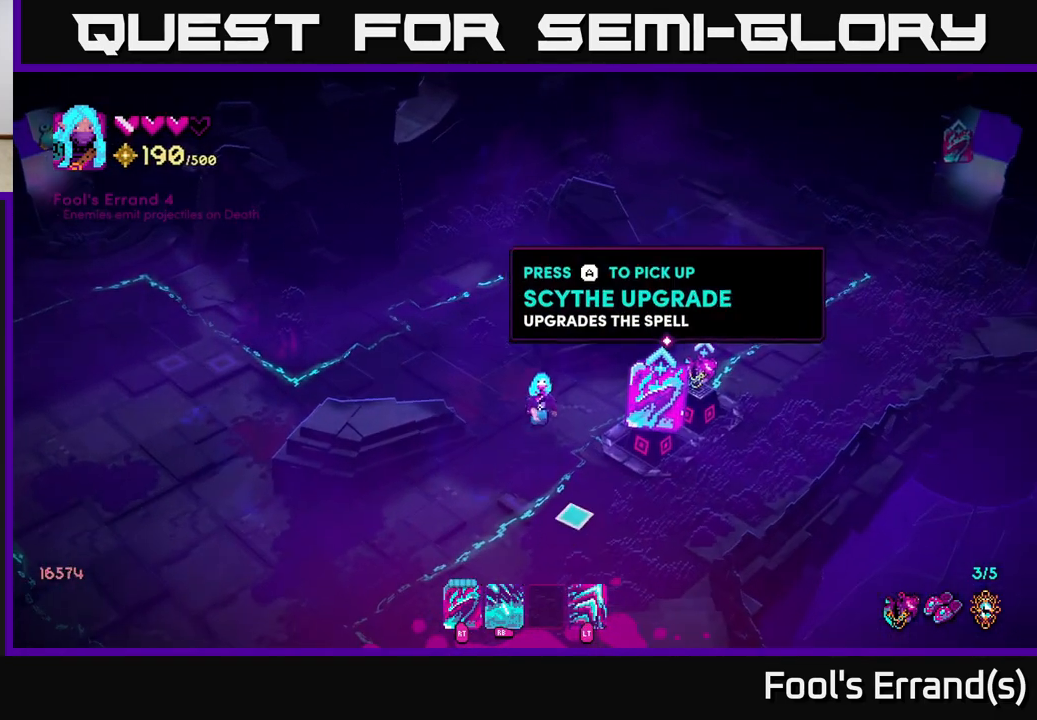
{"buttons": [], "left_stick": "down", "right_stick": "center", "events": [[167, "right_stick", "center"]]}
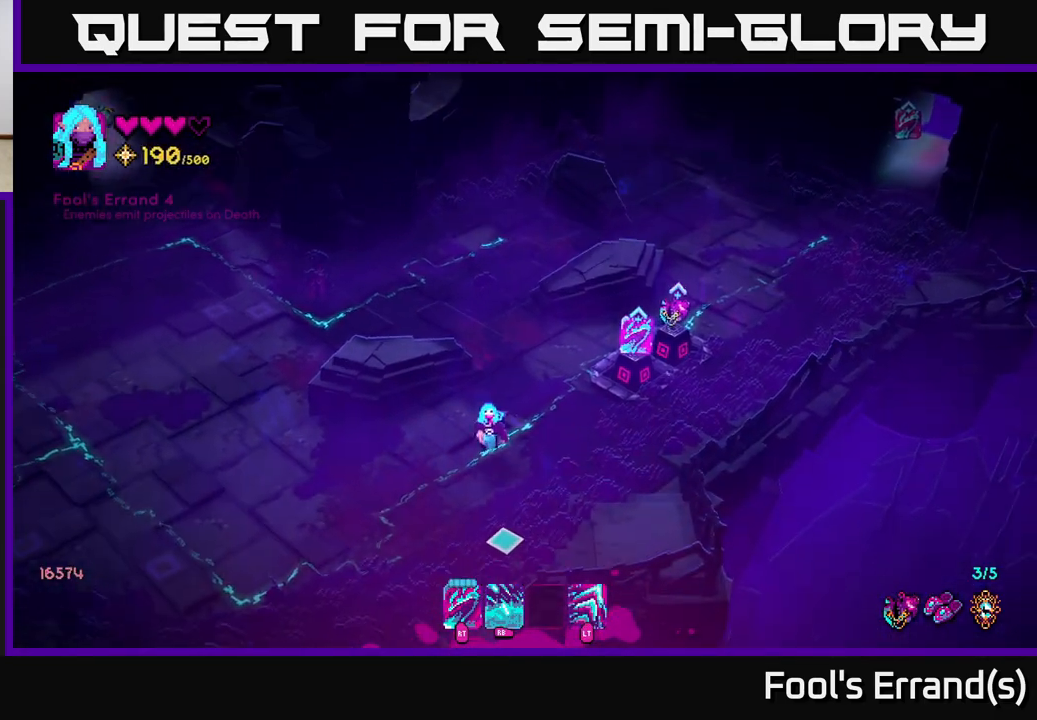
{"buttons": [], "left_stick": "right", "right_stick": "center", "events": [[50, "left_stick", "down-left"], [400, "left_stick", "right"]]}
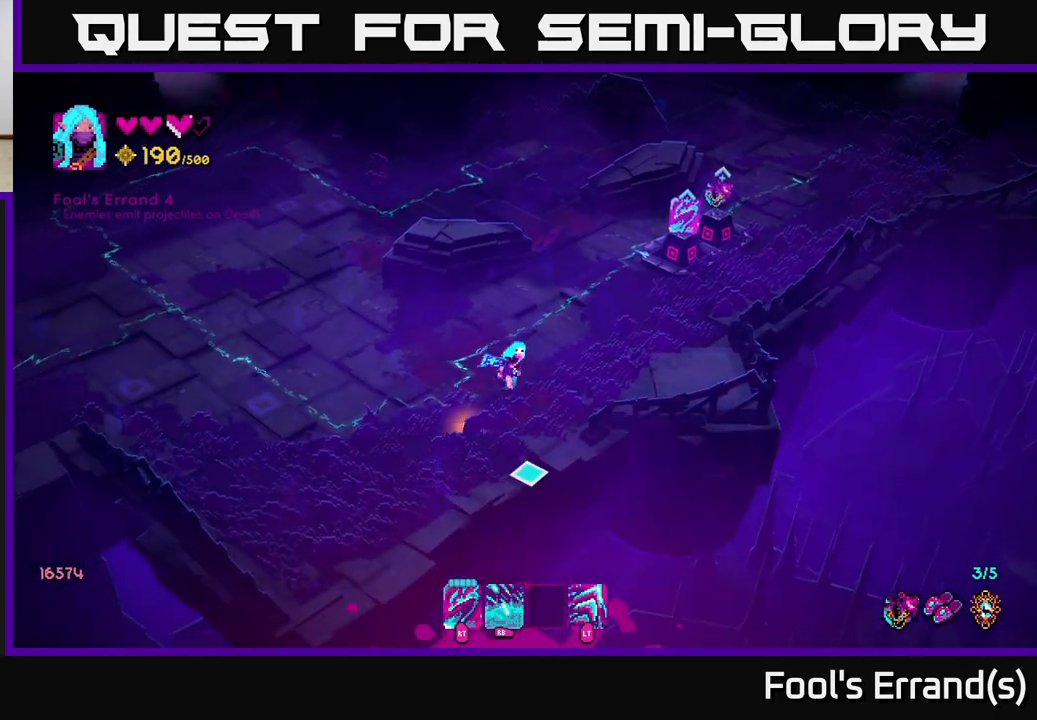
{"buttons": [], "left_stick": "up-right", "right_stick": "up-right", "events": [[17, "left_stick", "down-left"], [200, "left_stick", "up-right"], [250, "right_stick", "up-right"]]}
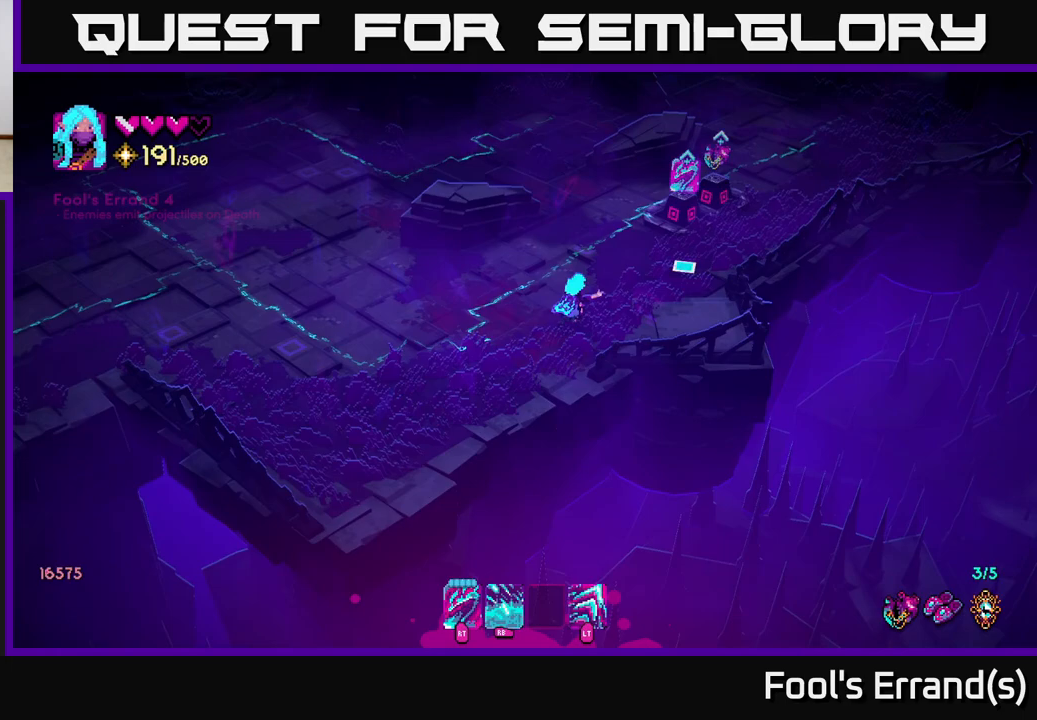
{"buttons": [], "left_stick": "up", "right_stick": "center", "events": [[17, "right_stick", "center"], [350, "left_stick", "up"]]}
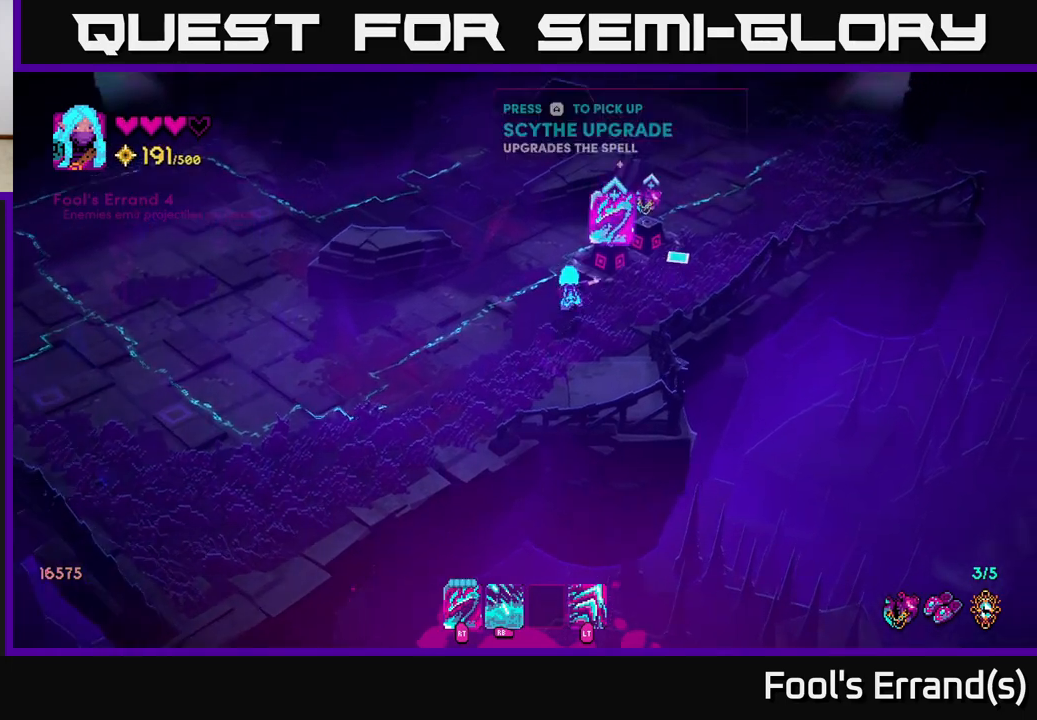
{"buttons": [], "left_stick": "center", "right_stick": "center", "events": [[33, "left_stick", "center"], [217, "A", "down"], [300, "A", "up"]]}